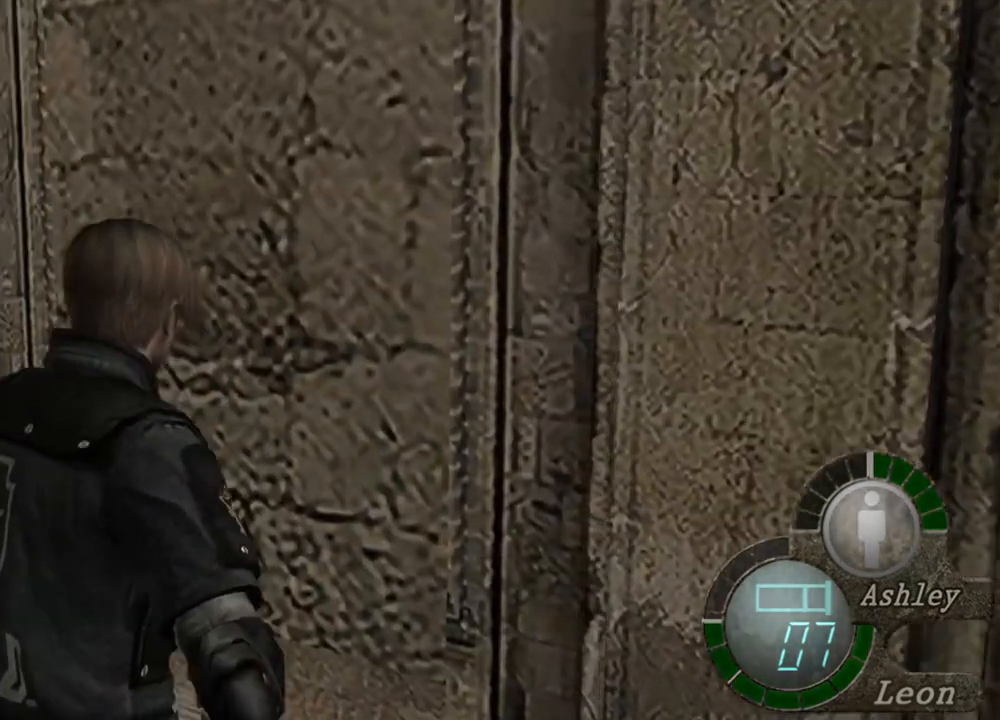
Gameplay with keyboard and mouse; each line is a JSON object with the keys and mouse buttons held at the frame after it. "events" lists presses ("down") and releases ("up") of "1", "2", "3", "4", "5", "a", "alt", "b", "c", "ctrl", "d", "e", "f", "g", "q", "r", "s", "shift", "space", "t", "tab", "tilde", "v", "w", "x", "z", "mouse_left", "mouse_wheel", "mouse_right", "mouse_mb4" and "mouse_mb5" between this image and that frame as [ms after this image, input, new state], when the widget could be followed in between. "mouse_left", "mouse_wheel", "mouse_right", "mouse_mb4", "mouse_mb5" = the "left", "wheel", "right", "mb4", "mb5" buttons of the "mouse" list. No other keys are recorded. "wheel" means that the mouse wheel is clicked or scrolled. Mouse movement is not recorded.
{"keys": [], "mouse": [], "events": []}
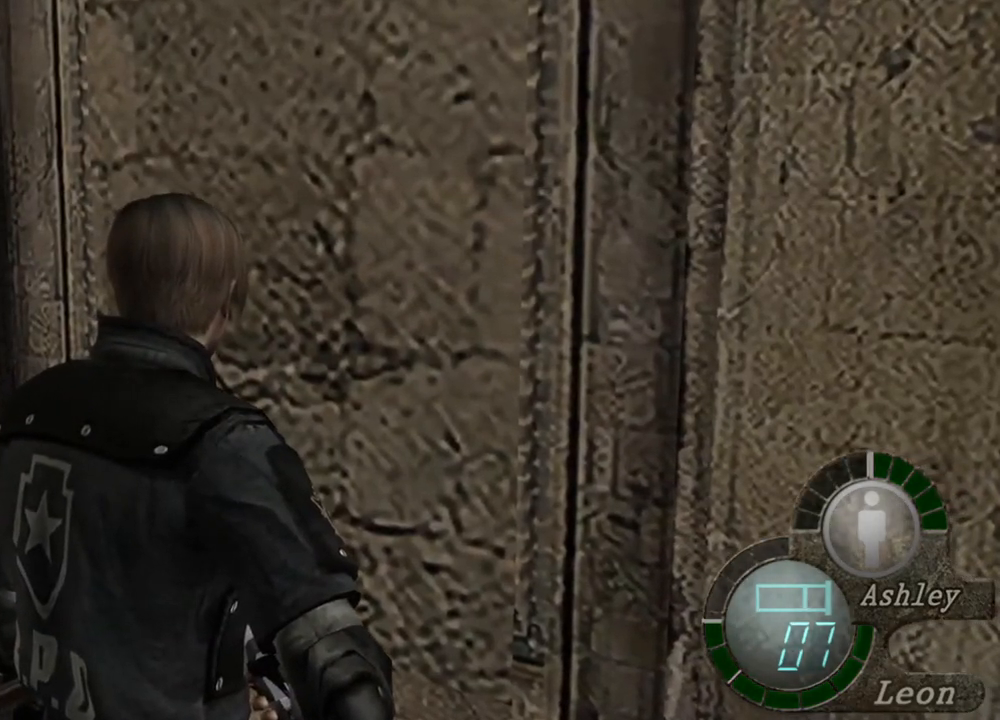
{"keys": [], "mouse": [], "events": []}
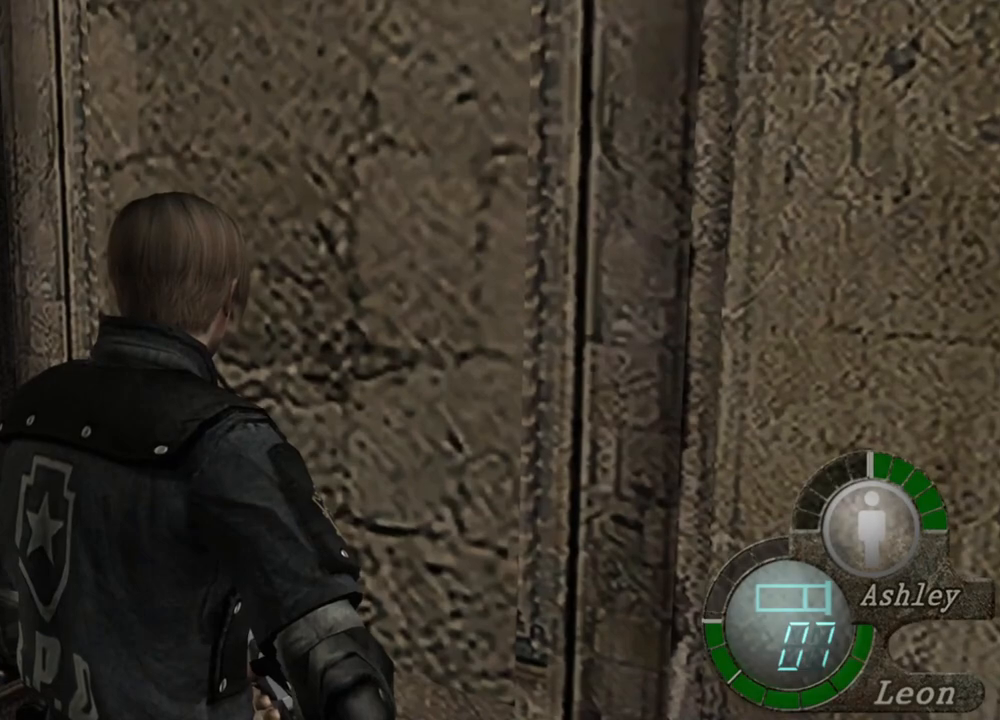
{"keys": [], "mouse": [], "events": []}
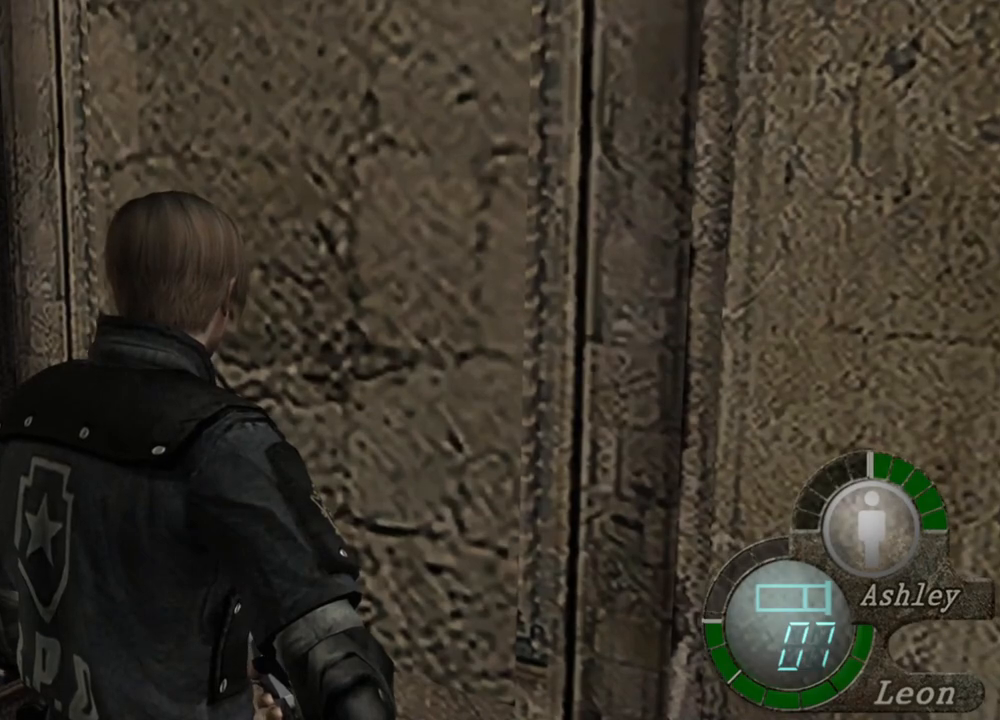
{"keys": [], "mouse": [], "events": []}
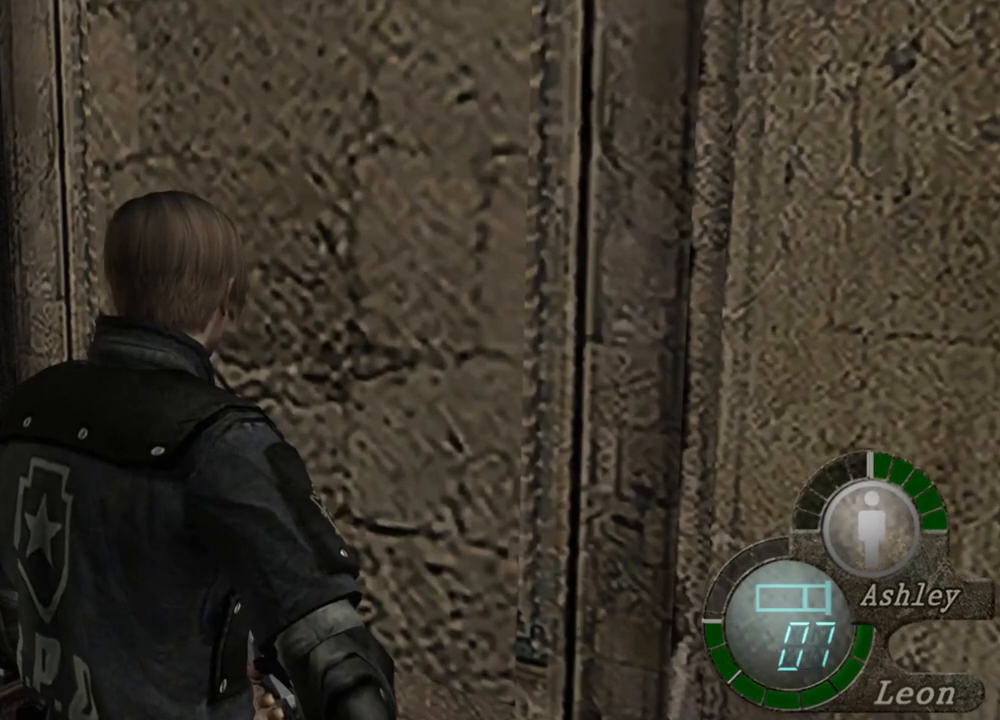
{"keys": [], "mouse": [], "events": []}
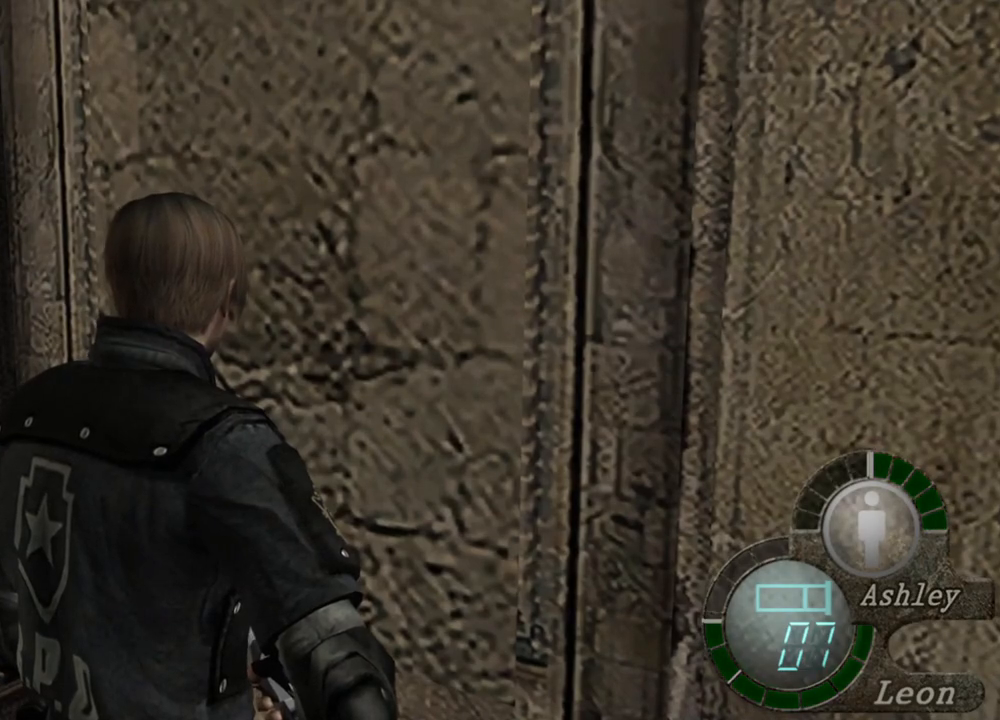
{"keys": [], "mouse": [], "events": []}
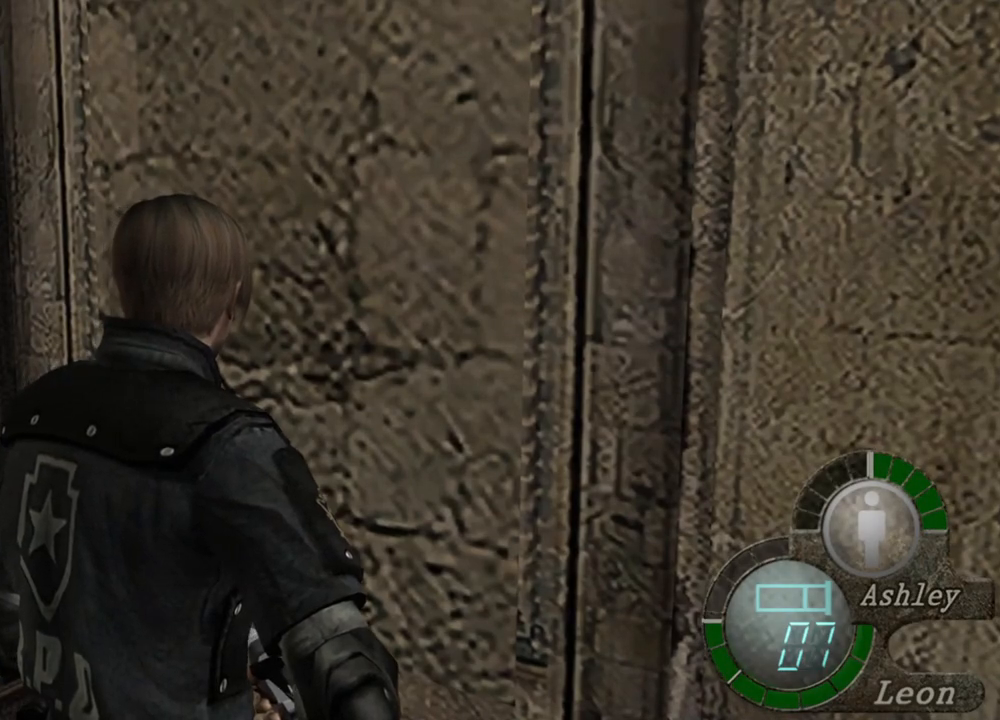
{"keys": ["a"], "mouse": [], "events": [[250, "a", "down"], [350, "a", "up"], [450, "a", "down"]]}
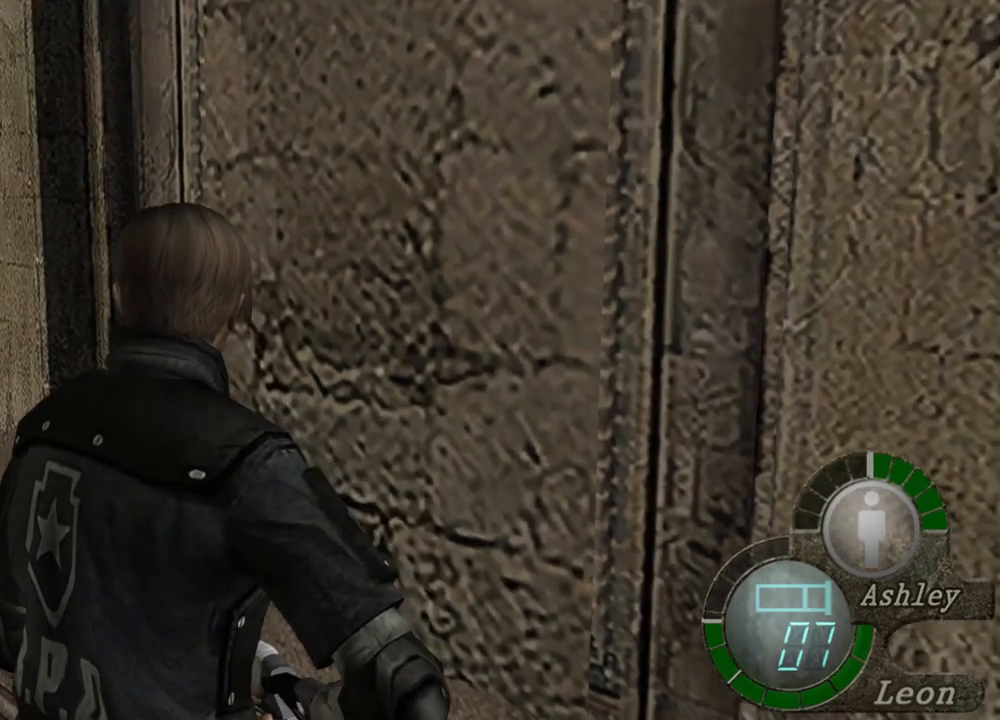
{"keys": ["a"], "mouse": [], "events": [[50, "a", "up"], [84, "a", "down"], [150, "a", "up"], [217, "a", "down"], [317, "a", "up"], [417, "a", "down"]]}
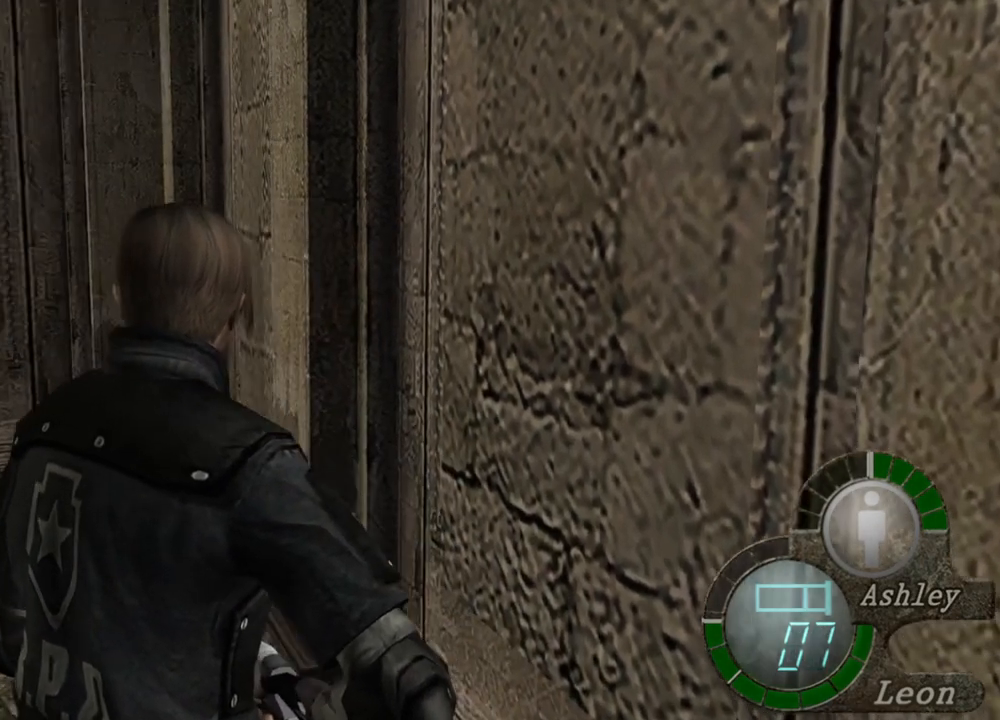
{"keys": ["shift"], "mouse": [], "events": [[17, "a", "up"], [50, "a", "down"], [150, "a", "up"], [484, "shift", "down"]]}
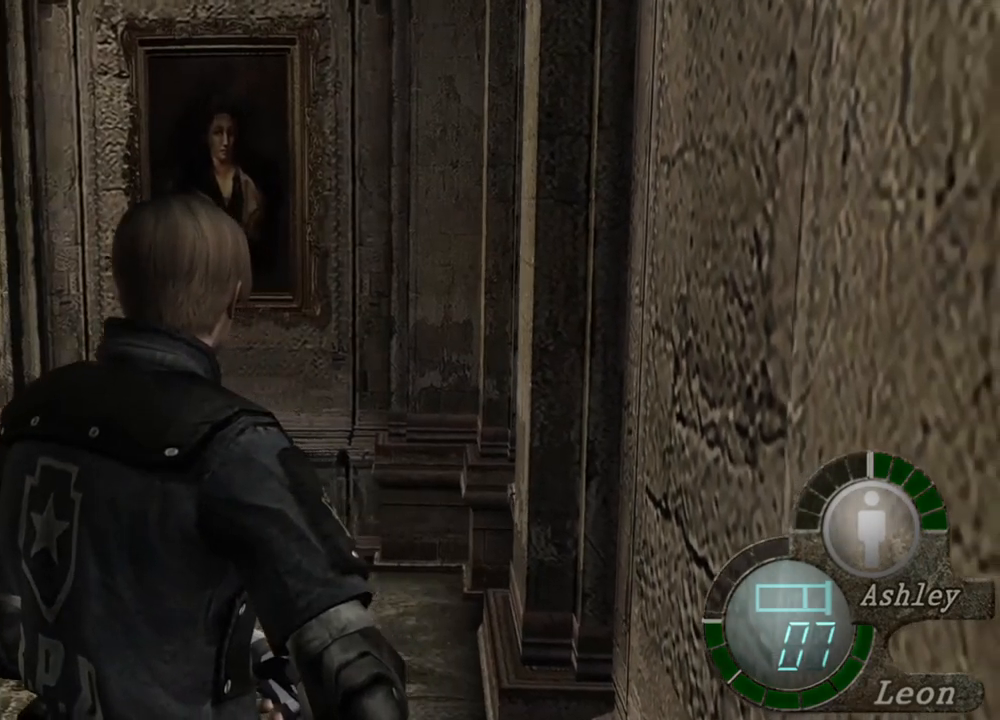
{"keys": ["e", "shift", "w"], "mouse": [], "events": [[17, "w", "down"], [150, "e", "down"], [250, "e", "up"], [317, "e", "down"], [450, "e", "up"], [484, "e", "down"]]}
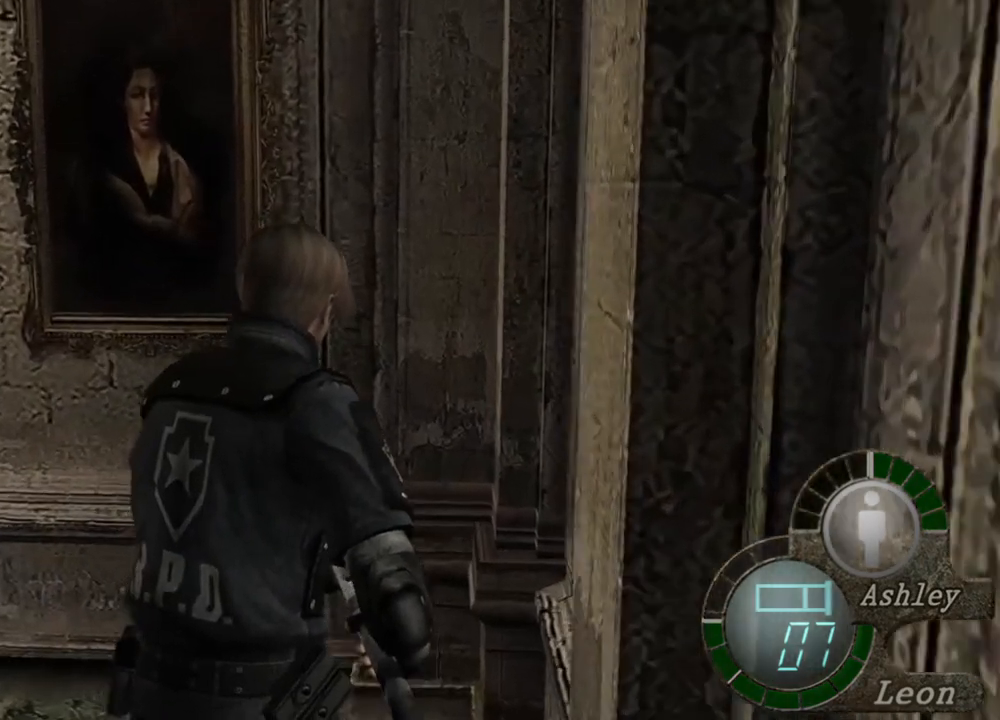
{"keys": ["shift", "w"], "mouse": [], "events": [[84, "e", "up"], [117, "e", "down"], [284, "e", "up"], [417, "e", "down"], [450, "e", "up"]]}
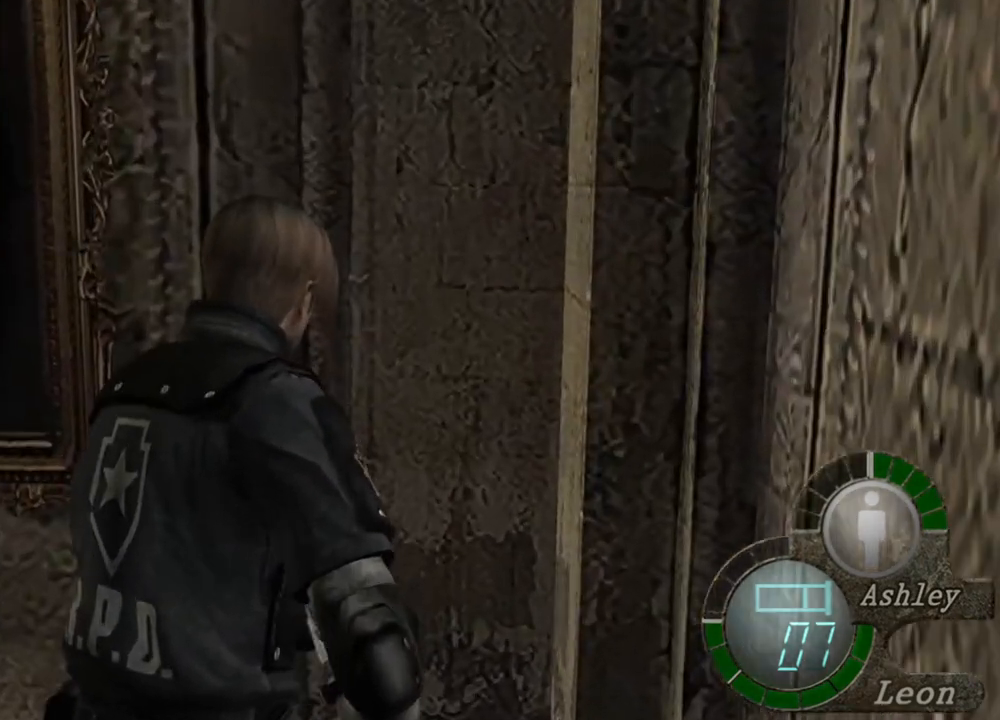
{"keys": ["shift", "w"], "mouse": [], "events": [[17, "e", "down"], [84, "e", "up"], [150, "e", "down"], [250, "e", "up"], [350, "e", "down"], [417, "e", "up"]]}
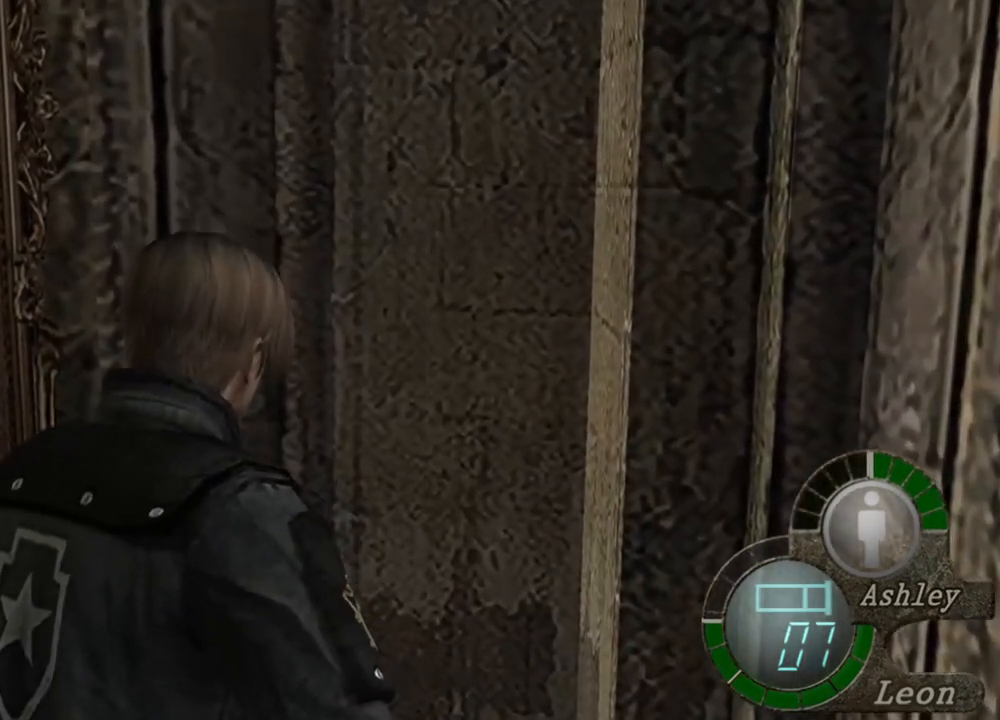
{"keys": [], "mouse": [], "events": [[17, "e", "down"], [117, "e", "up"], [250, "shift", "up"], [250, "w", "up"]]}
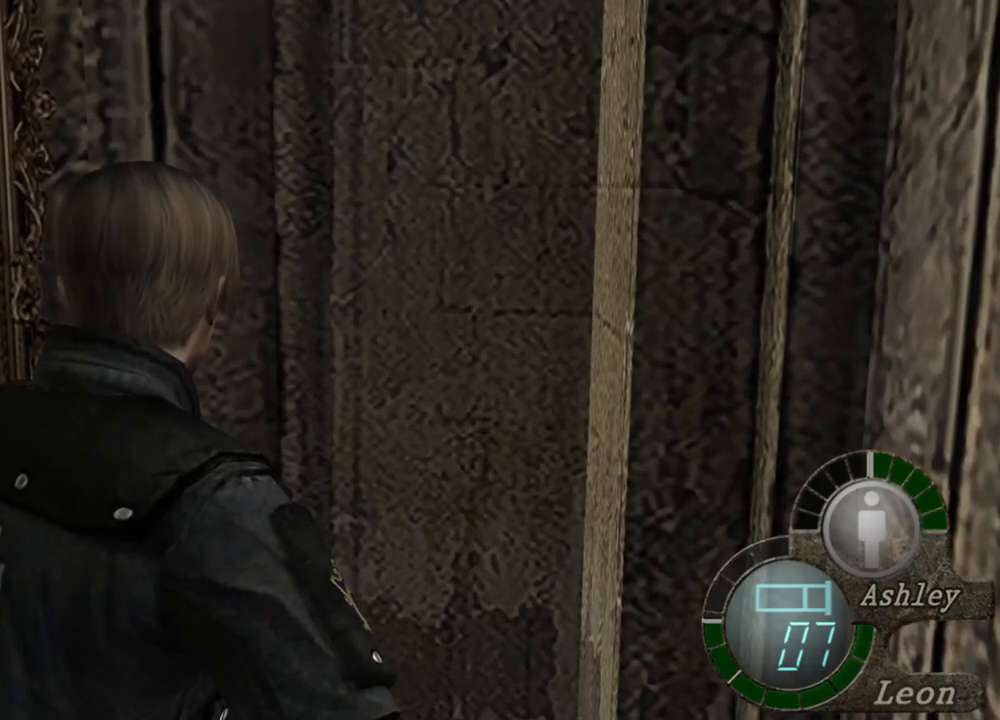
{"keys": [], "mouse": [], "events": []}
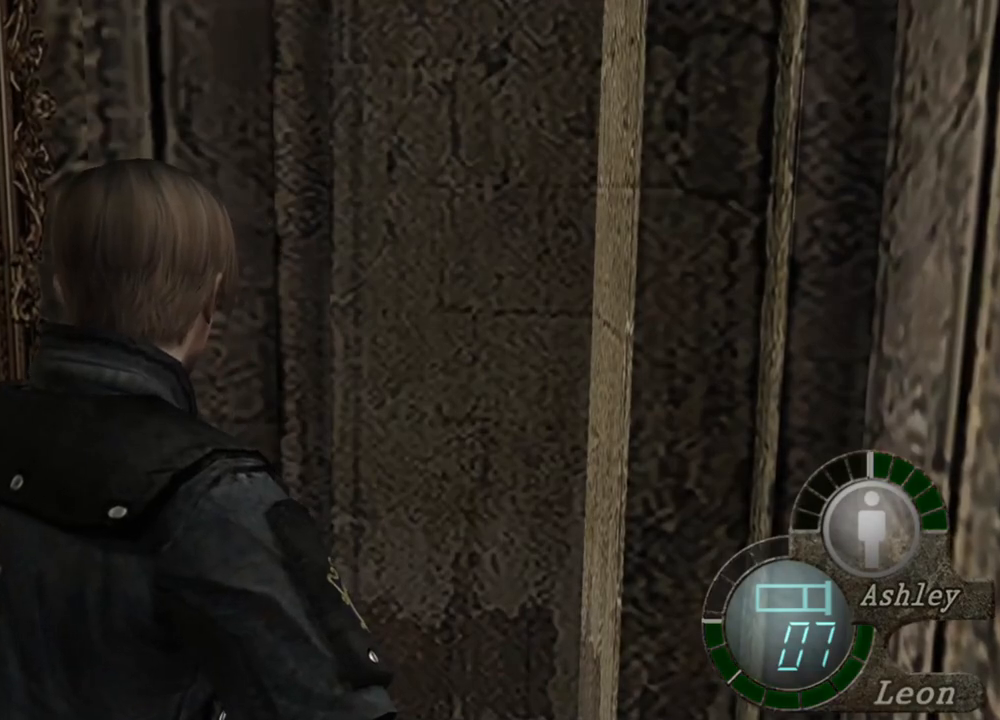
{"keys": [], "mouse": [], "events": []}
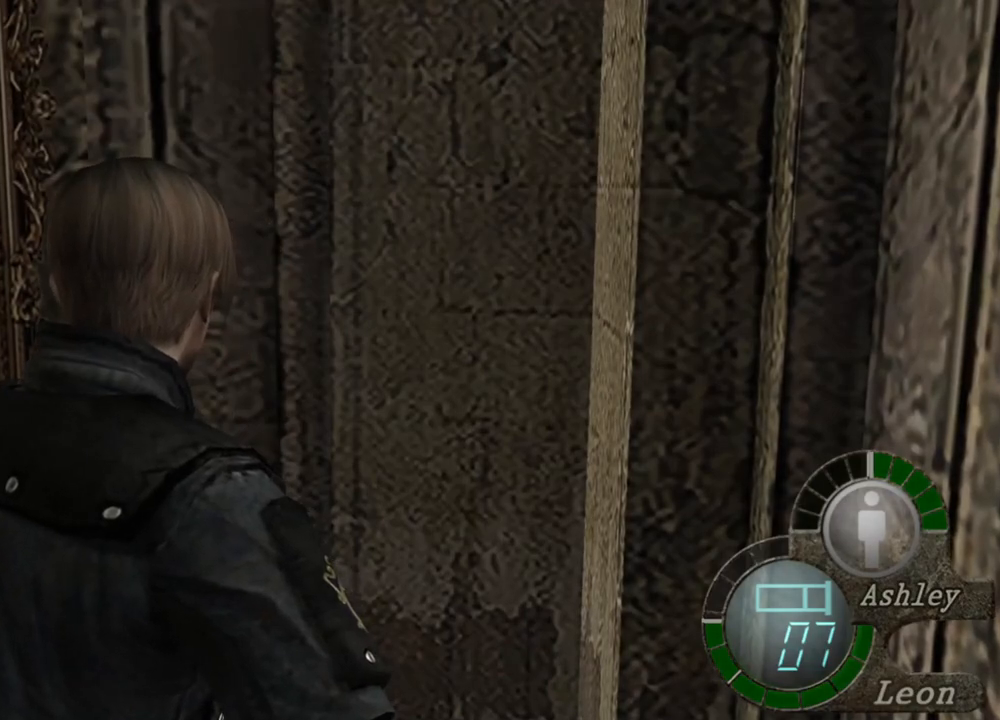
{"keys": ["a"], "mouse": [], "events": [[250, "a", "down"], [350, "a", "up"], [417, "a", "down"]]}
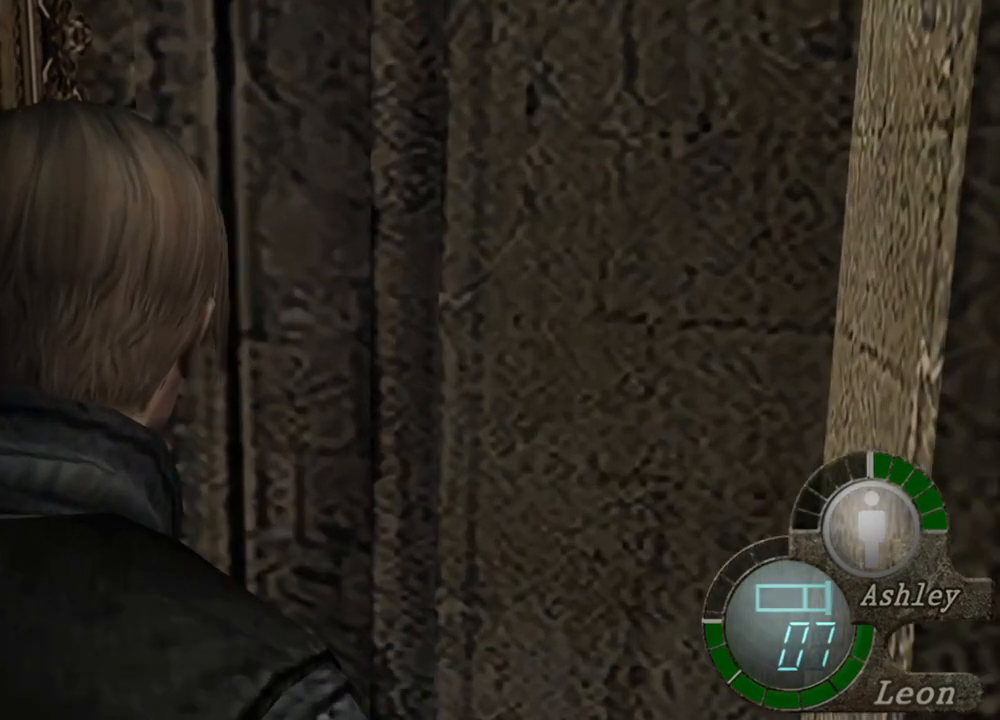
{"keys": ["shift", "w"], "mouse": [], "events": [[50, "a", "up"], [84, "a", "down"], [250, "a", "up"], [250, "shift", "down"], [250, "w", "down"], [317, "e", "down"], [417, "e", "up"]]}
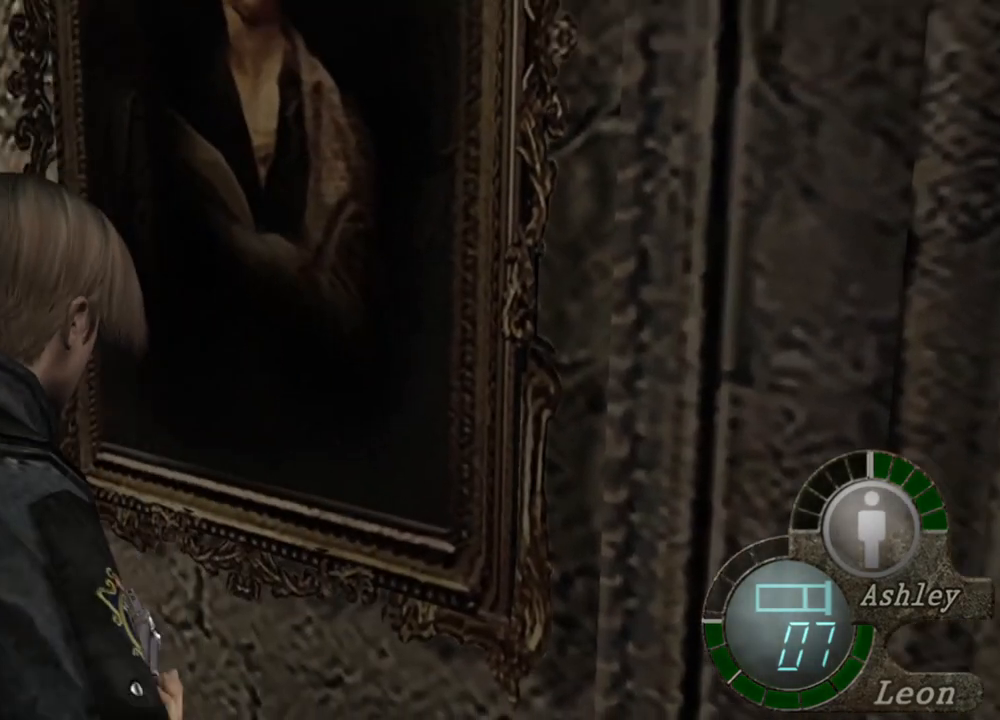
{"keys": ["e", "shift", "w"], "mouse": [], "events": [[17, "e", "down"], [50, "e", "up"], [117, "e", "down"], [417, "e", "up"], [484, "e", "down"]]}
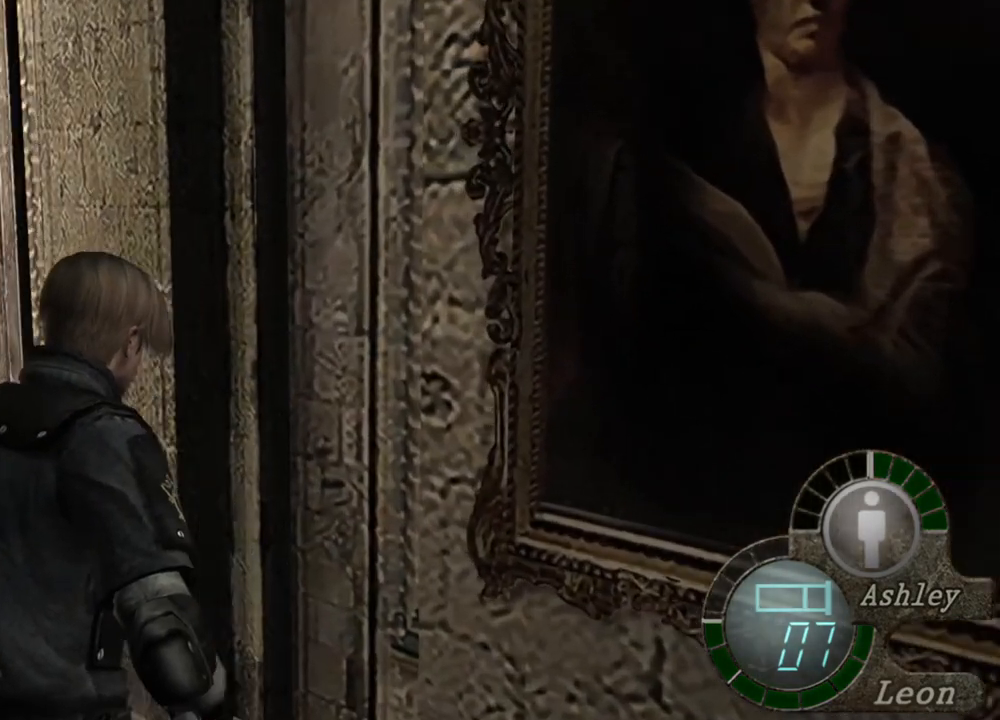
{"keys": ["e", "shift", "w"], "mouse": [], "events": [[50, "e", "up"], [117, "e", "down"], [217, "e", "up"], [250, "e", "down"], [350, "e", "up"], [384, "e", "down"]]}
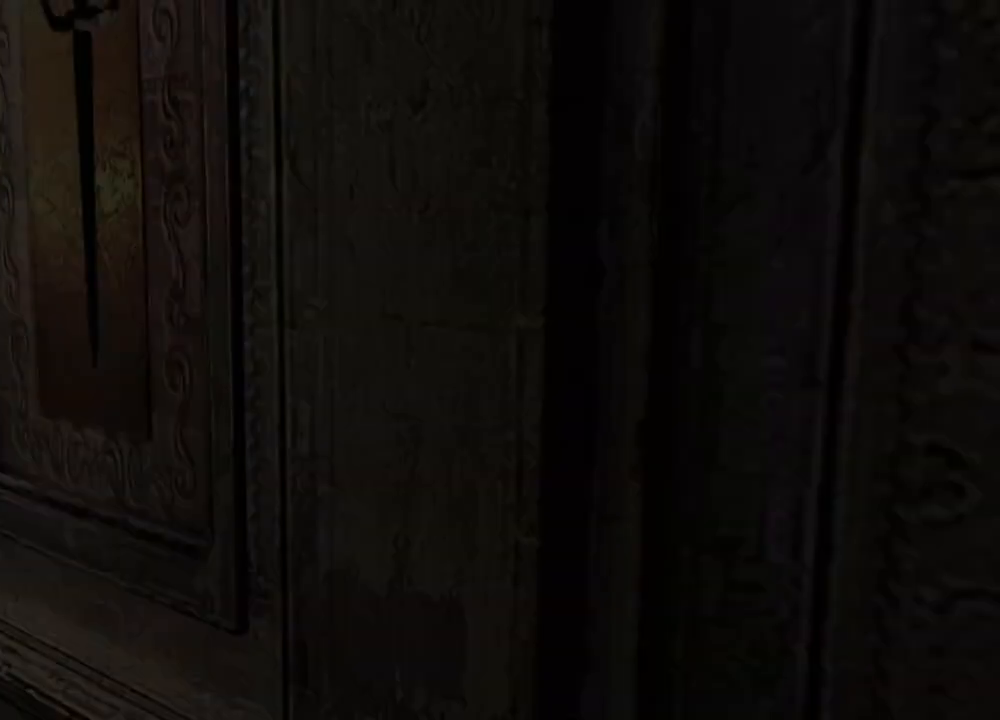
{"keys": [], "mouse": [], "events": [[217, "e", "up"], [317, "e", "down"], [350, "e", "up"], [450, "w", "up"], [484, "shift", "up"]]}
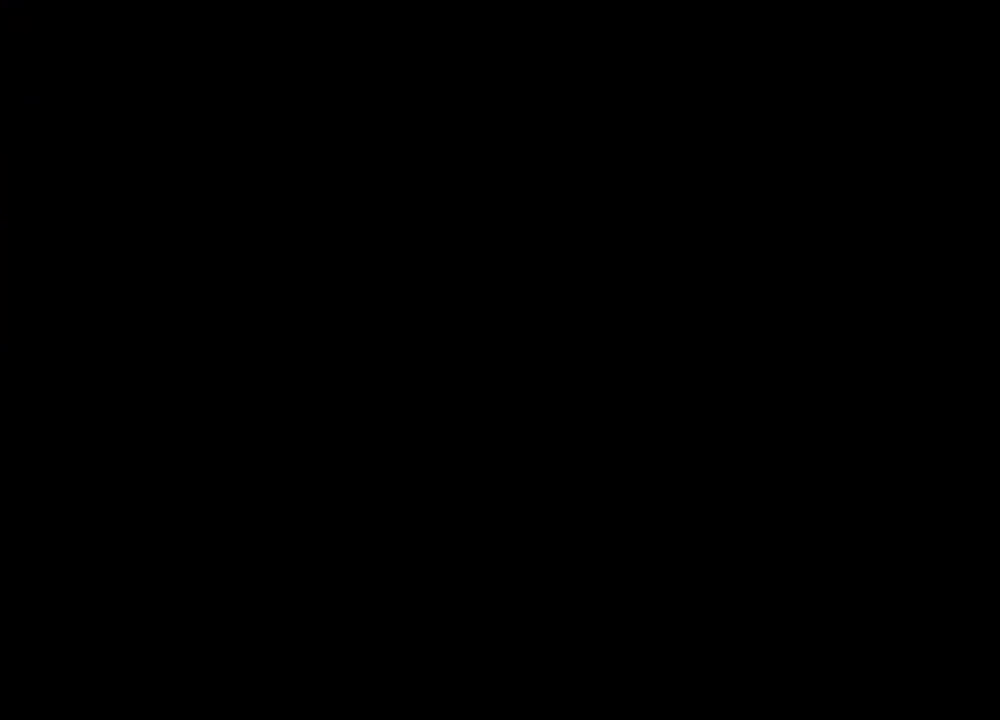
{"keys": [], "mouse": [], "events": []}
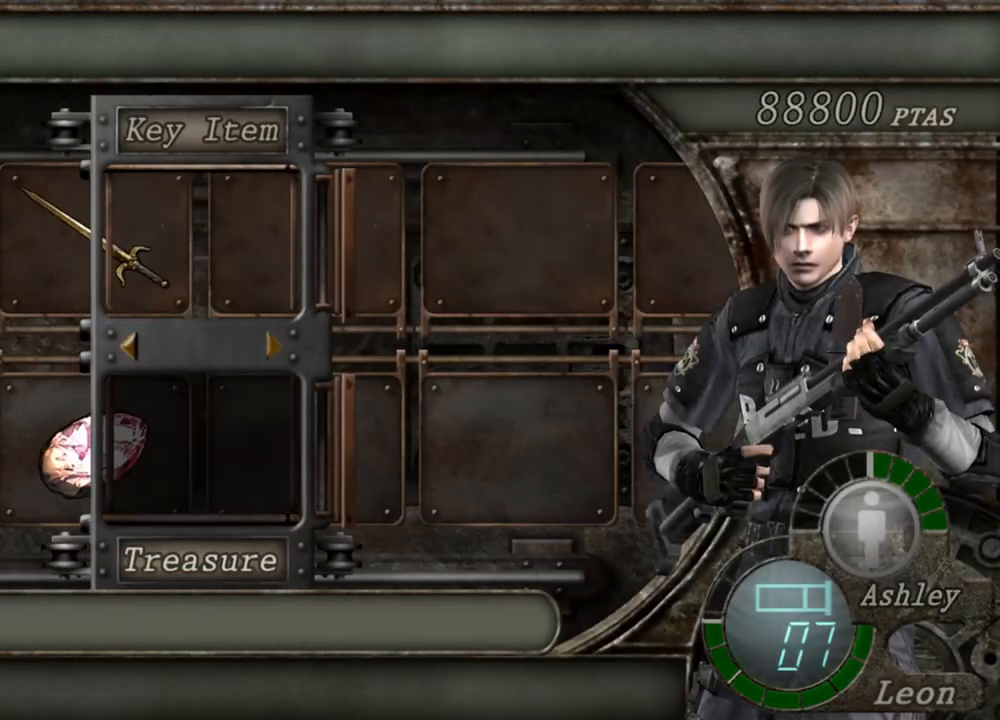
{"keys": [], "mouse": [], "events": [[84, "e", "down"], [217, "e", "up"], [250, "e", "down"], [350, "e", "up"]]}
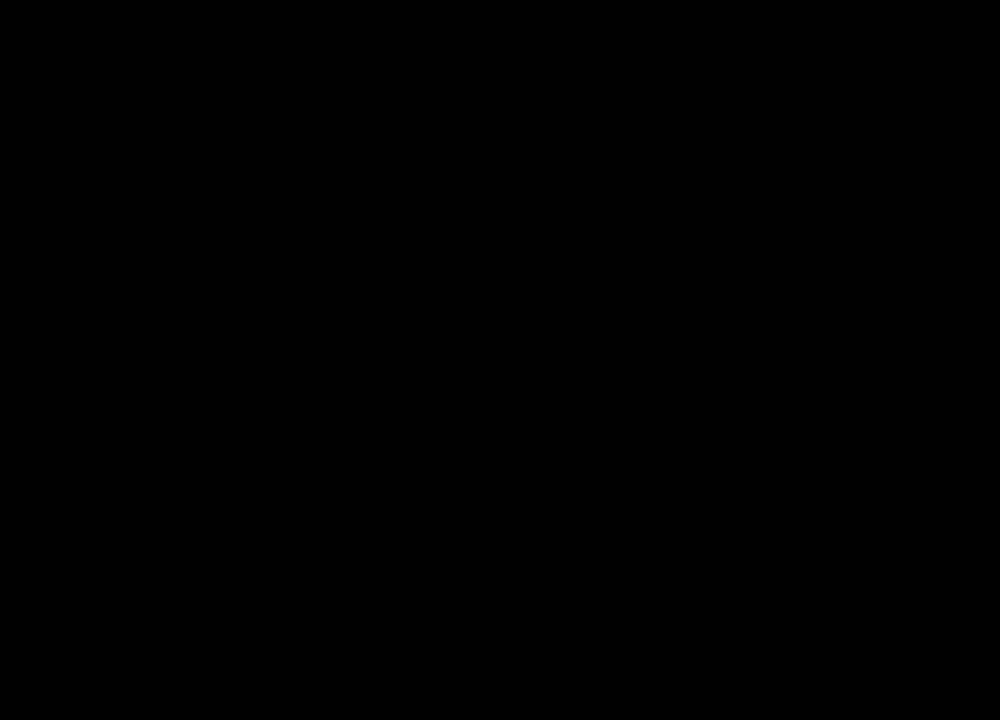
{"keys": [], "mouse": [], "events": []}
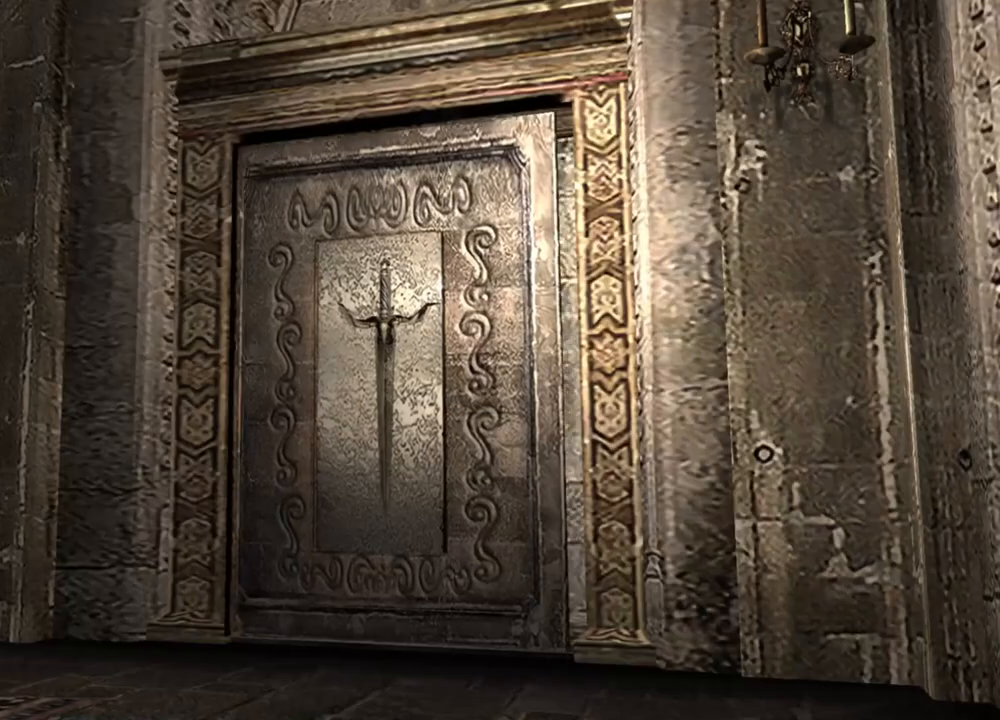
{"keys": [], "mouse": [], "events": []}